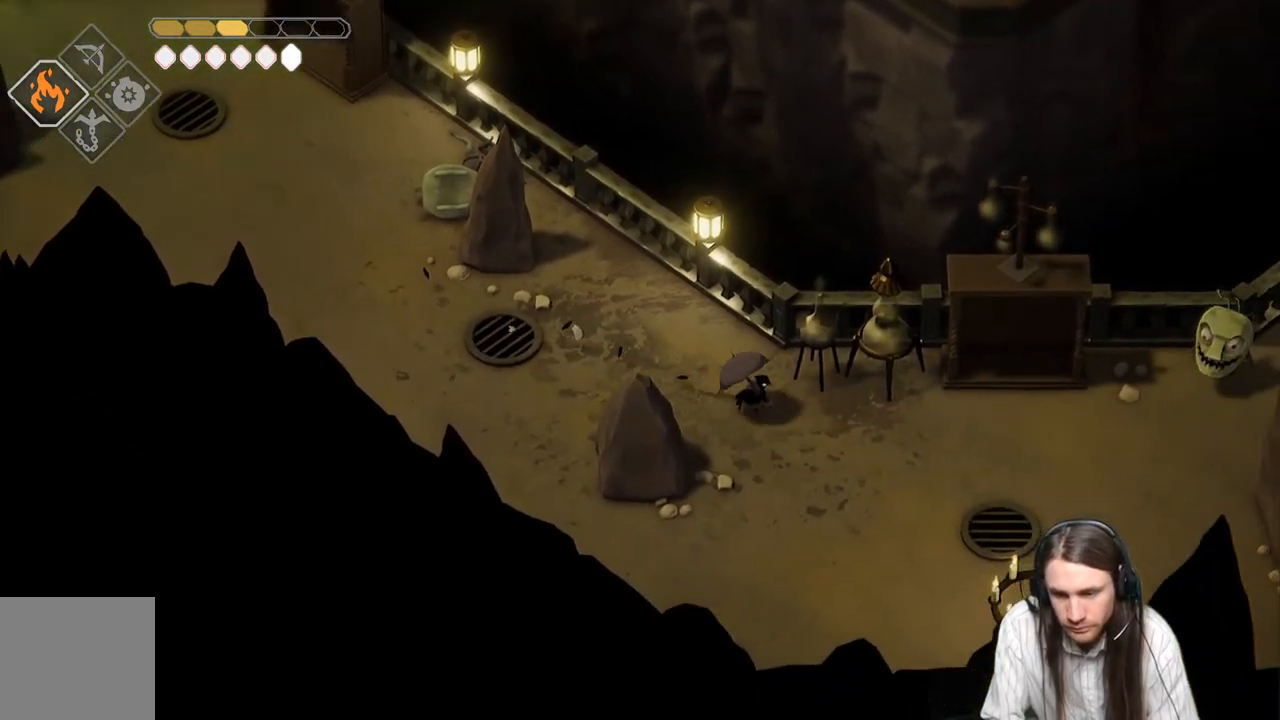
Gameplay with a controller (Xbox layout); each line is a JSON object with the inputs held at the frame after it. "events" lists button and stick changes between this image and that frame as [ms after this image, input, new state], when the widget could be followed in between.
{"buttons": [], "left_stick": "down-right", "right_stick": "center", "events": []}
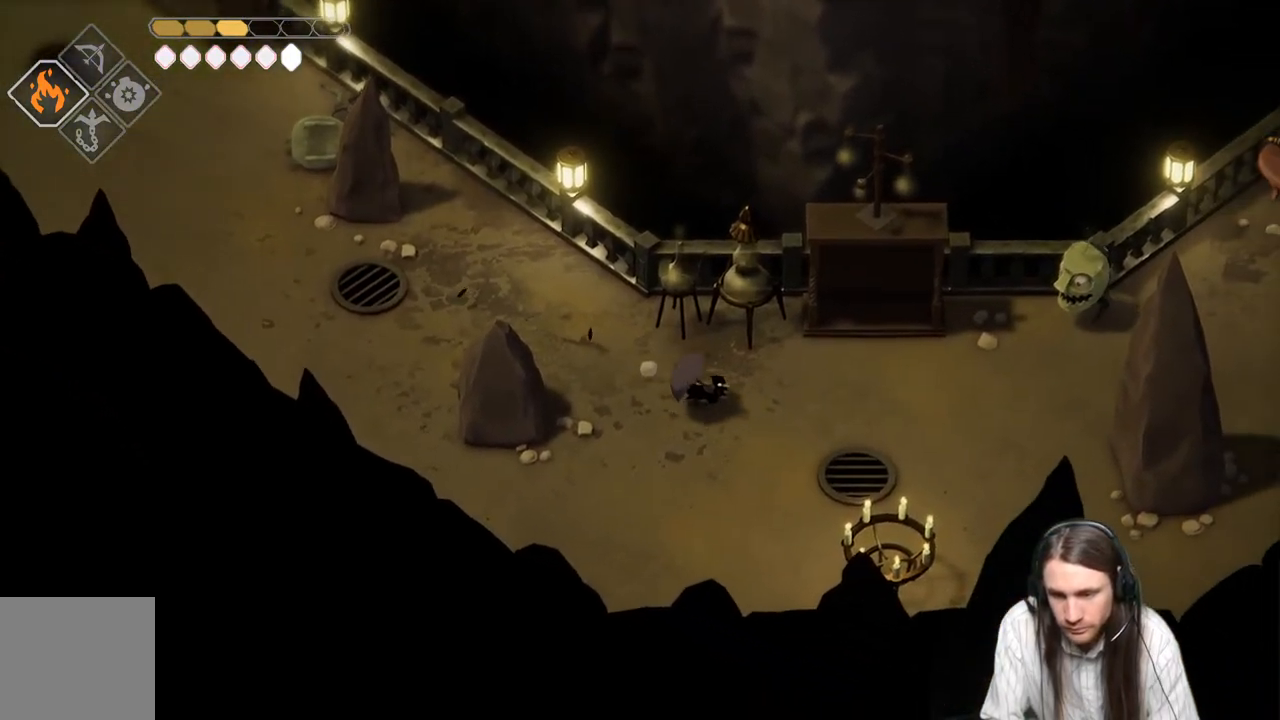
{"buttons": [], "left_stick": "right", "right_stick": "center", "events": [[467, "left_stick", "right"]]}
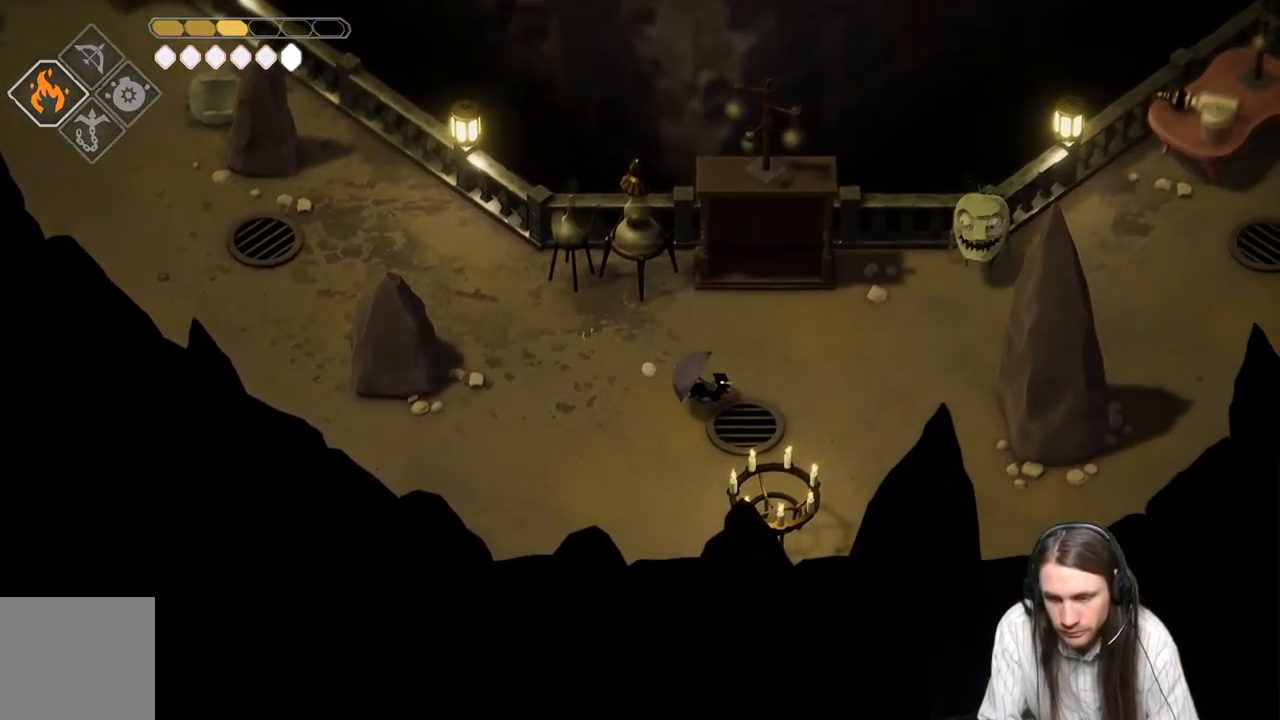
{"buttons": [], "left_stick": "down", "right_stick": "center", "events": [[500, "left_stick", "down"]]}
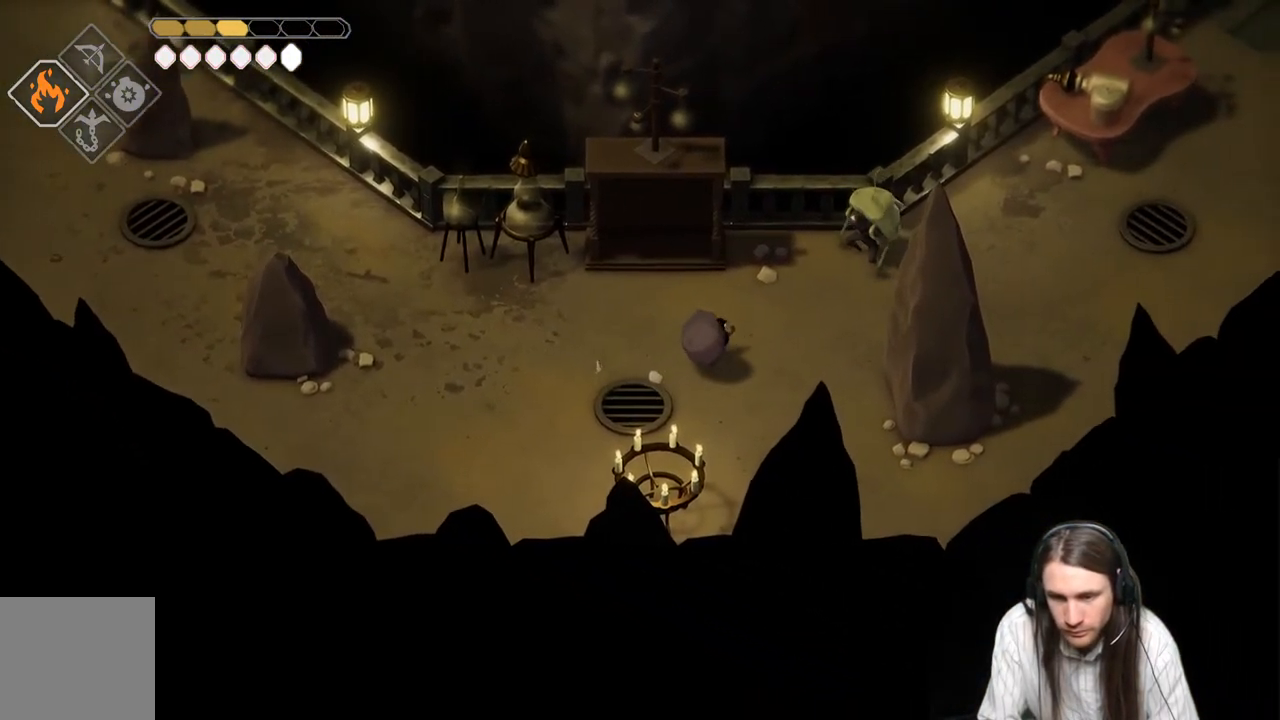
{"buttons": [], "left_stick": "left", "right_stick": "center", "events": [[233, "left_stick", "left"]]}
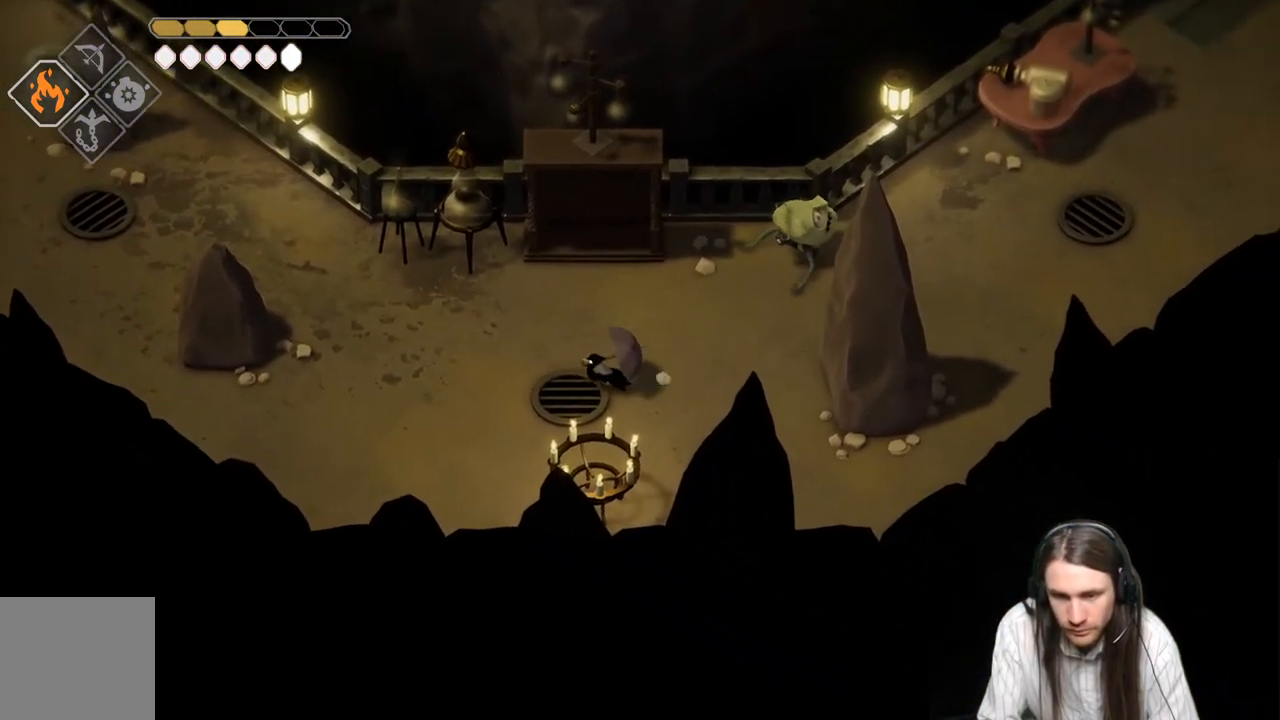
{"buttons": [], "left_stick": "left", "right_stick": "center", "events": []}
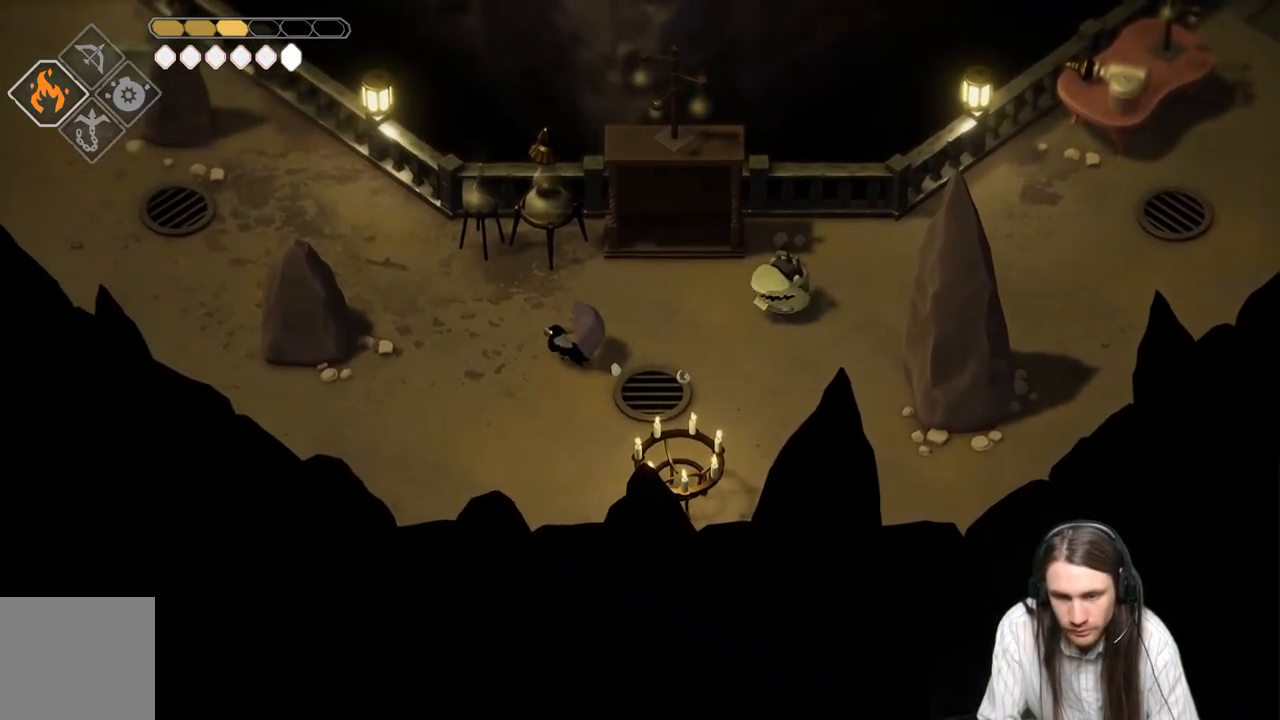
{"buttons": [], "left_stick": "left", "right_stick": "center", "events": []}
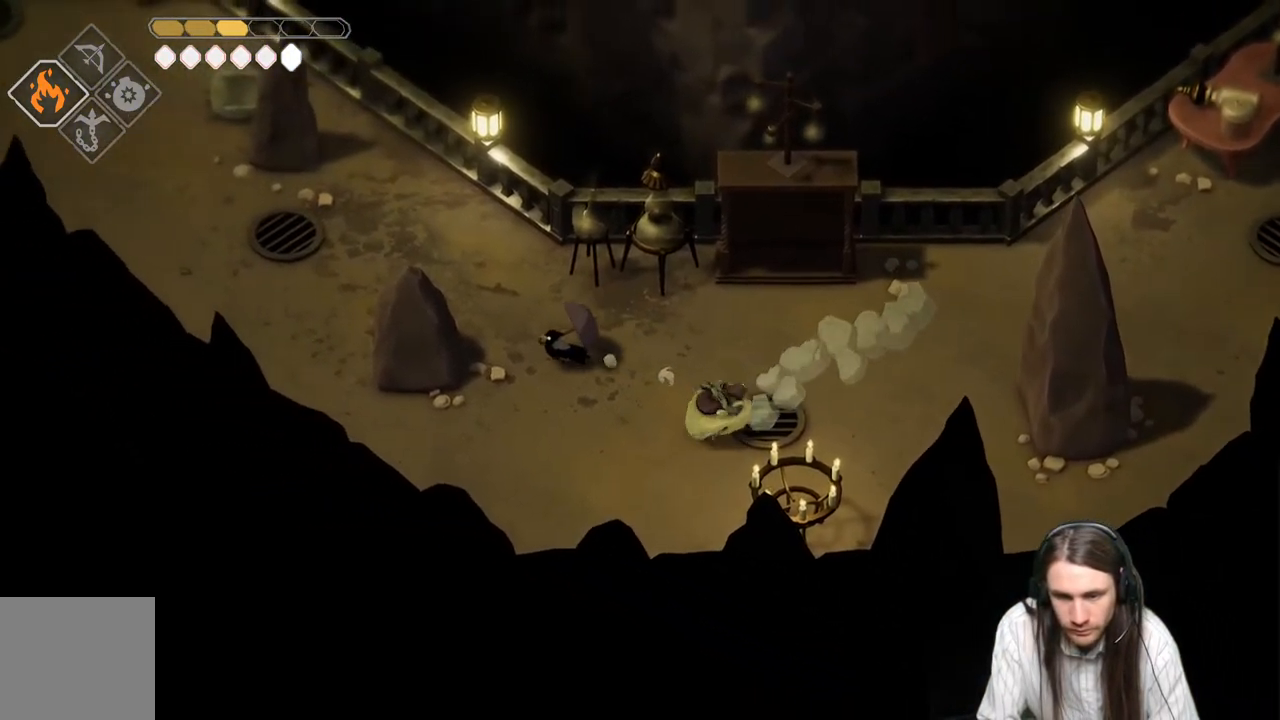
{"buttons": [], "left_stick": "down", "right_stick": "center", "events": [[150, "left_stick", "down"]]}
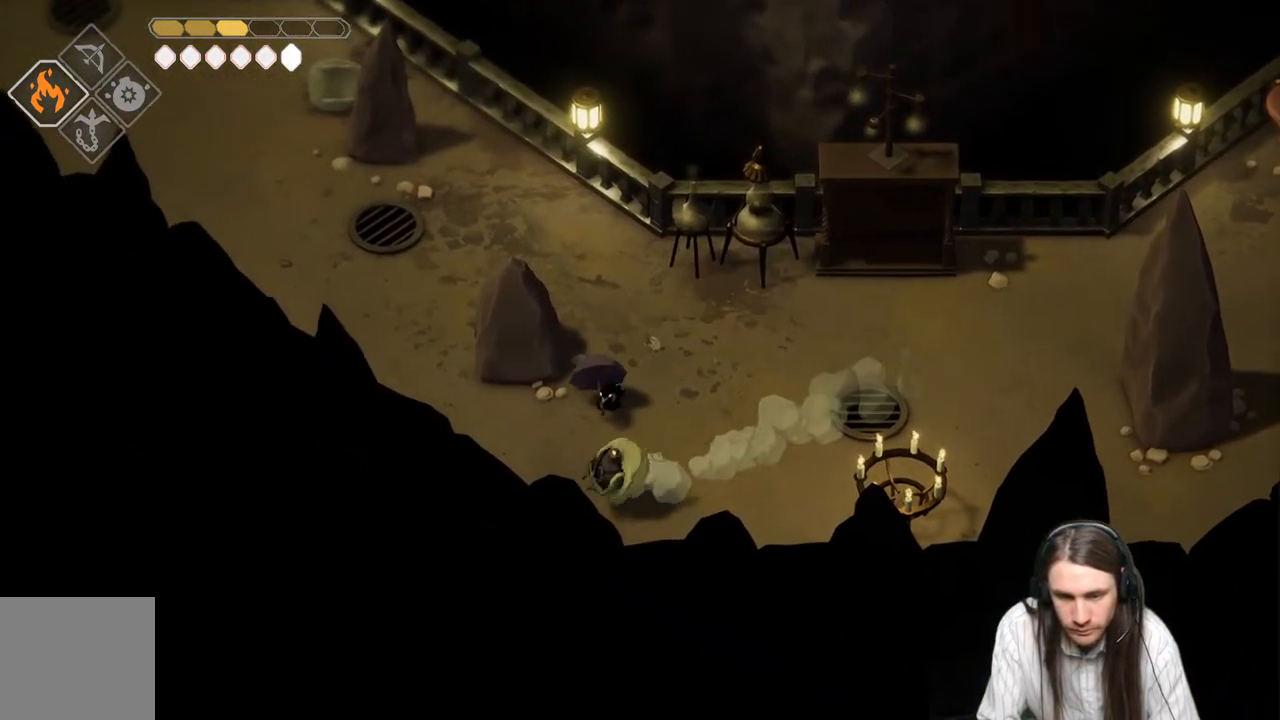
{"buttons": ["R1"], "left_stick": "center", "right_stick": "center", "events": [[133, "R1", "down"], [250, "left_stick", "center"]]}
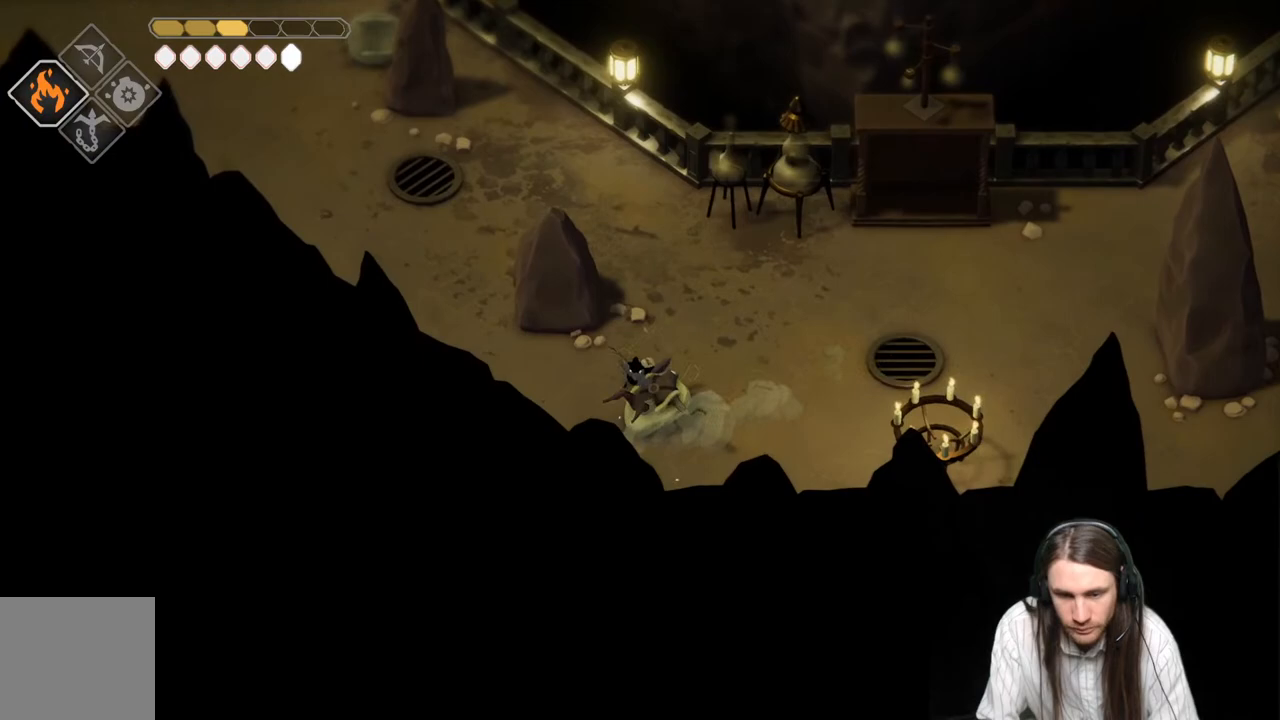
{"buttons": ["R1"], "left_stick": "center", "right_stick": "center", "events": []}
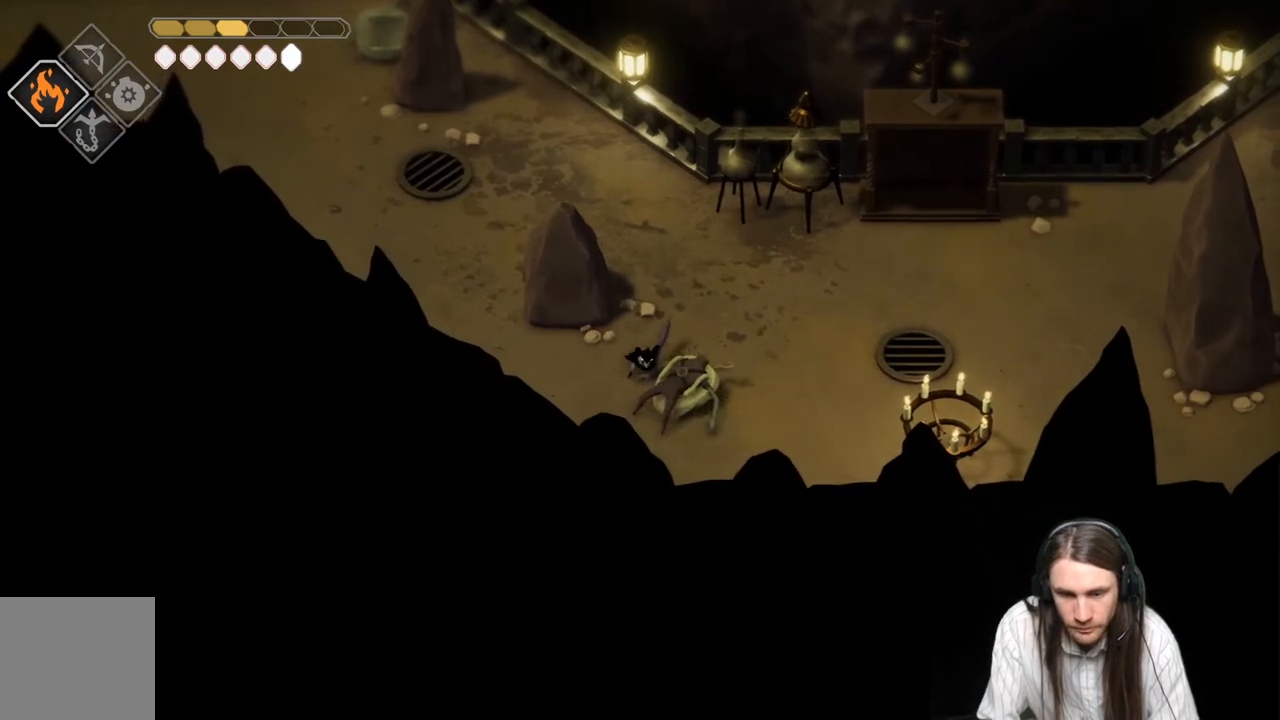
{"buttons": ["L1"], "left_stick": "down-right", "right_stick": "center", "events": [[150, "left_stick", "down-right"], [150, "right_stick", "down"], [167, "R1", "up"], [200, "right_stick", "center"], [500, "L1", "down"]]}
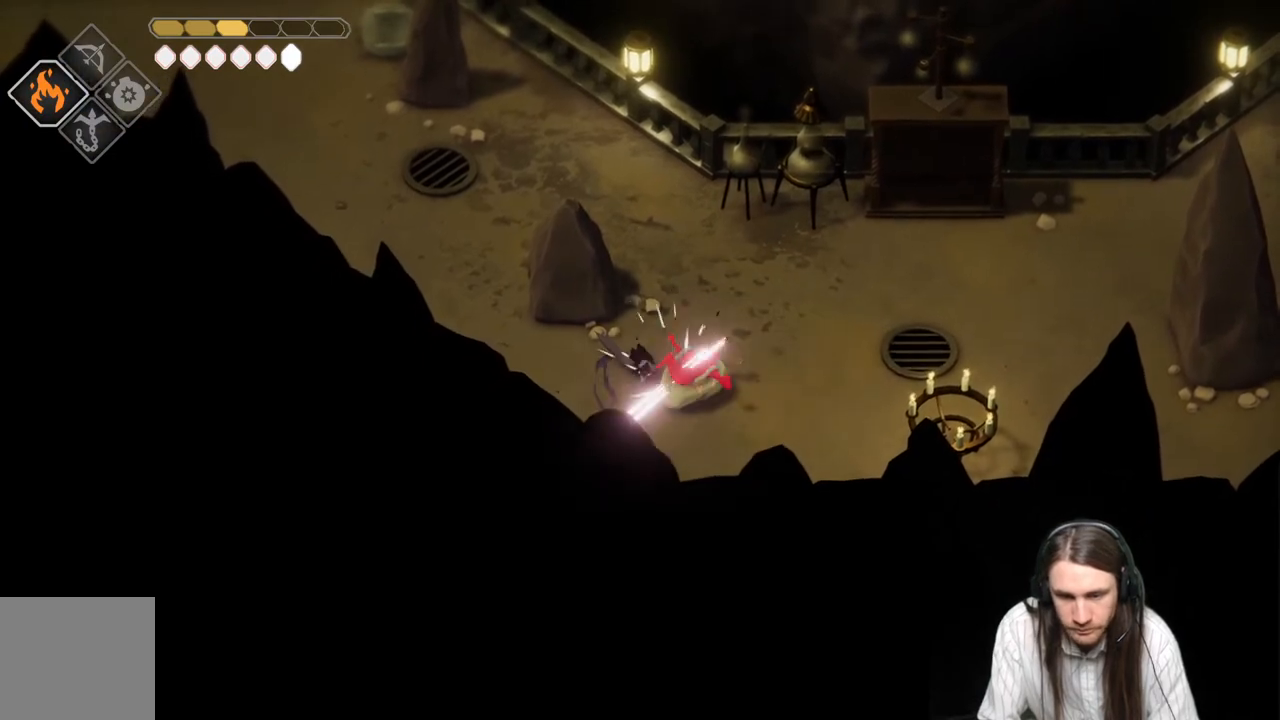
{"buttons": [], "left_stick": "down-right", "right_stick": "center", "events": [[100, "L1", "up"], [183, "L1", "down"], [283, "L1", "up"], [350, "L1", "down"], [450, "L1", "up"]]}
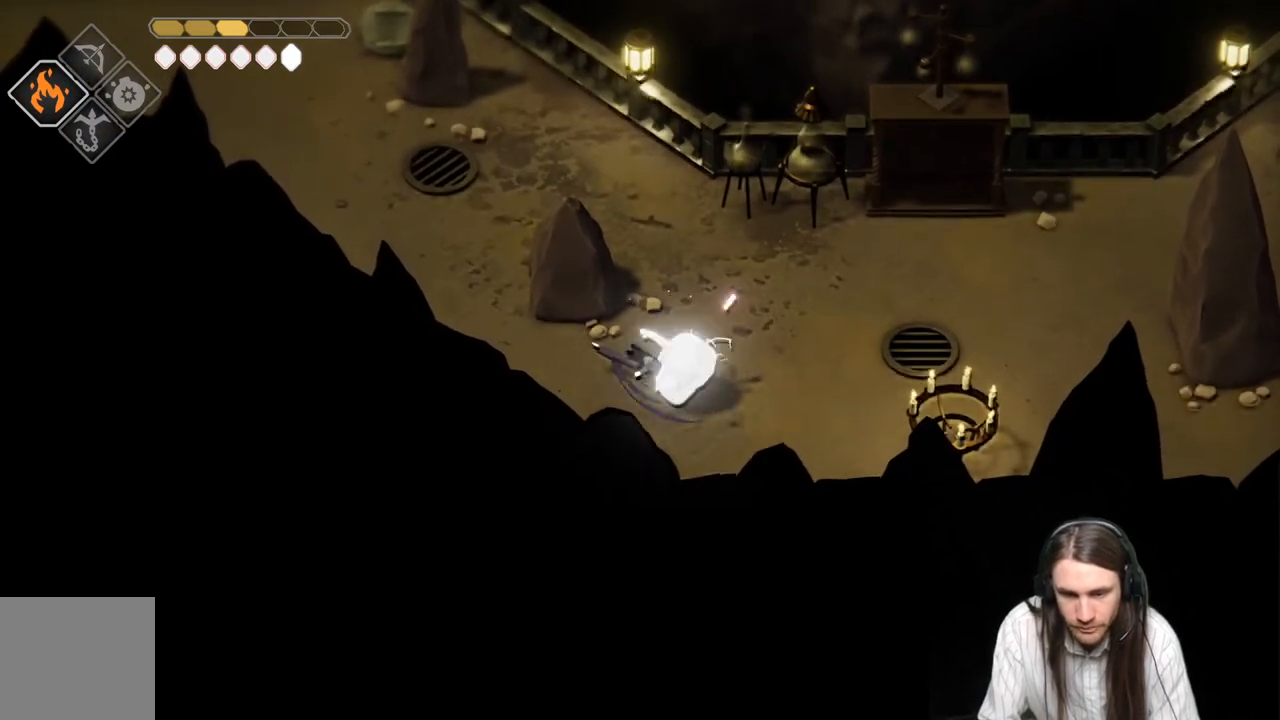
{"buttons": [], "left_stick": "down-left", "right_stick": "center", "events": [[17, "L1", "down"], [117, "L1", "up"], [200, "L1", "down"], [200, "left_stick", "down"], [300, "L1", "up"], [433, "left_stick", "down-left"]]}
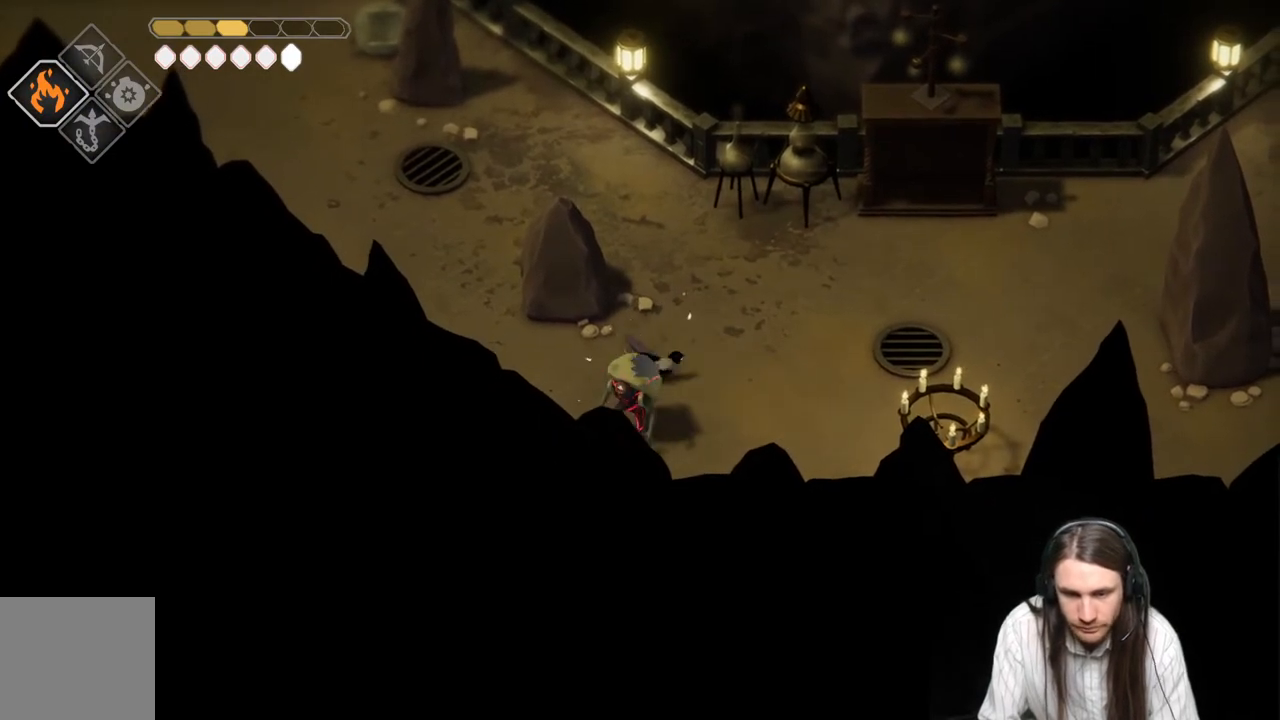
{"buttons": ["R1"], "left_stick": "down", "right_stick": "center", "events": [[50, "left_stick", "left"], [367, "R1", "down"], [433, "left_stick", "down"]]}
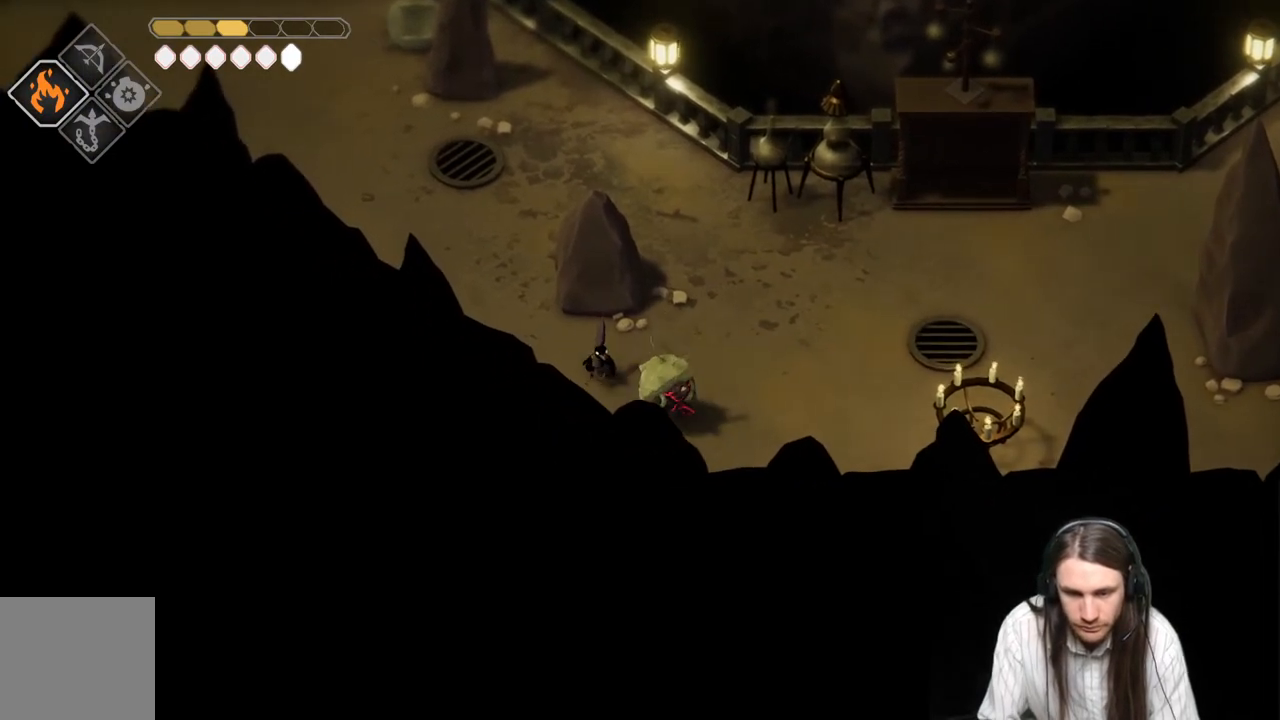
{"buttons": ["R1"], "left_stick": "down-right", "right_stick": "center", "events": [[83, "left_stick", "down-right"]]}
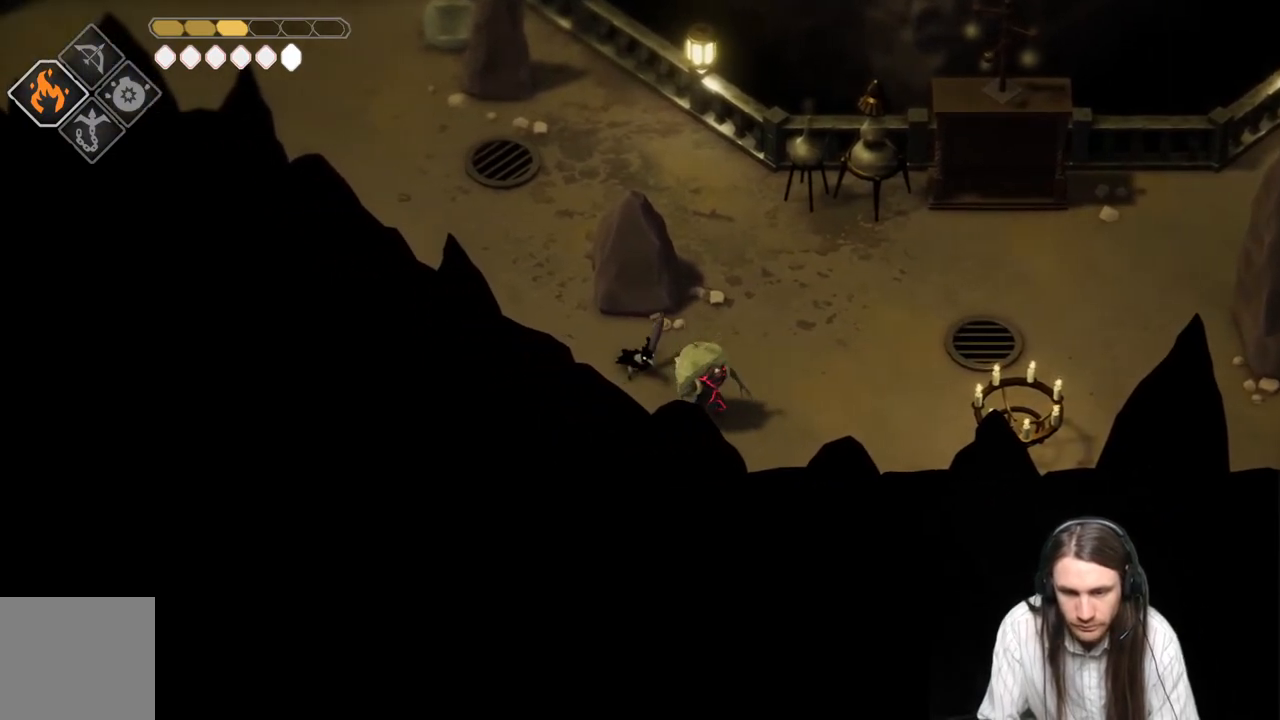
{"buttons": [], "left_stick": "down-right", "right_stick": "center", "events": [[450, "R1", "up"]]}
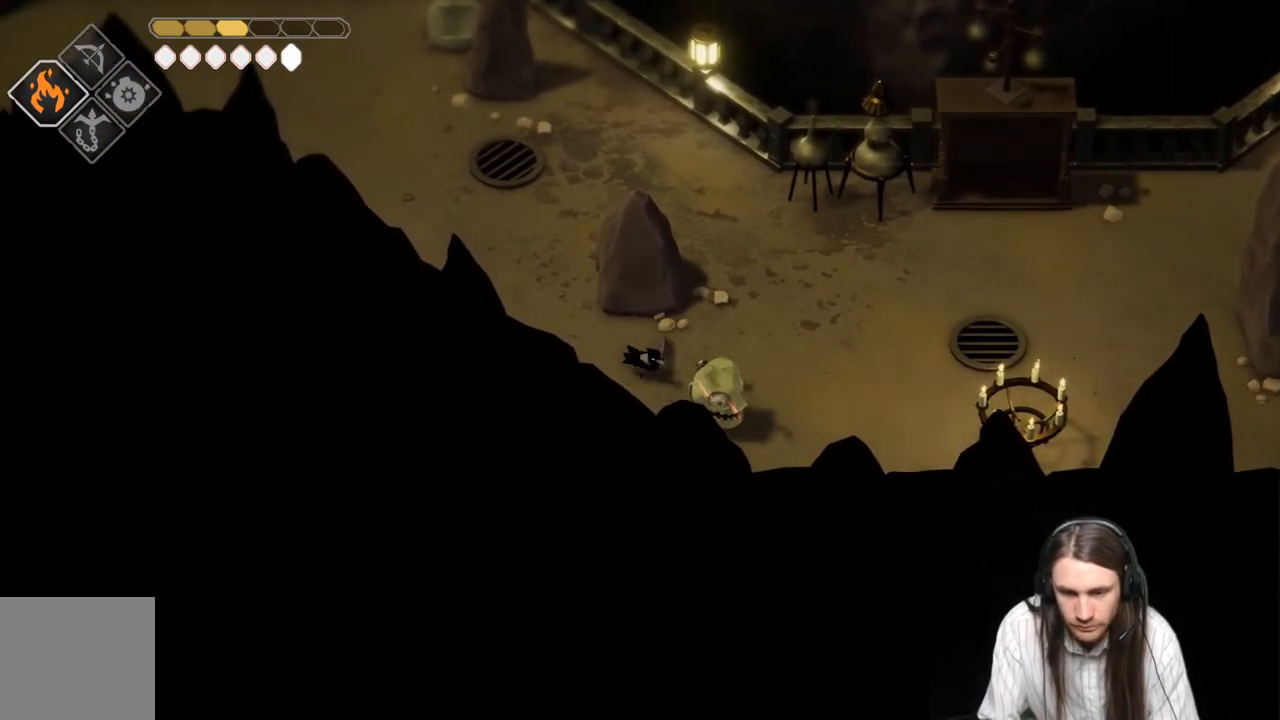
{"buttons": [], "left_stick": "right", "right_stick": "center", "events": [[267, "left_stick", "right"]]}
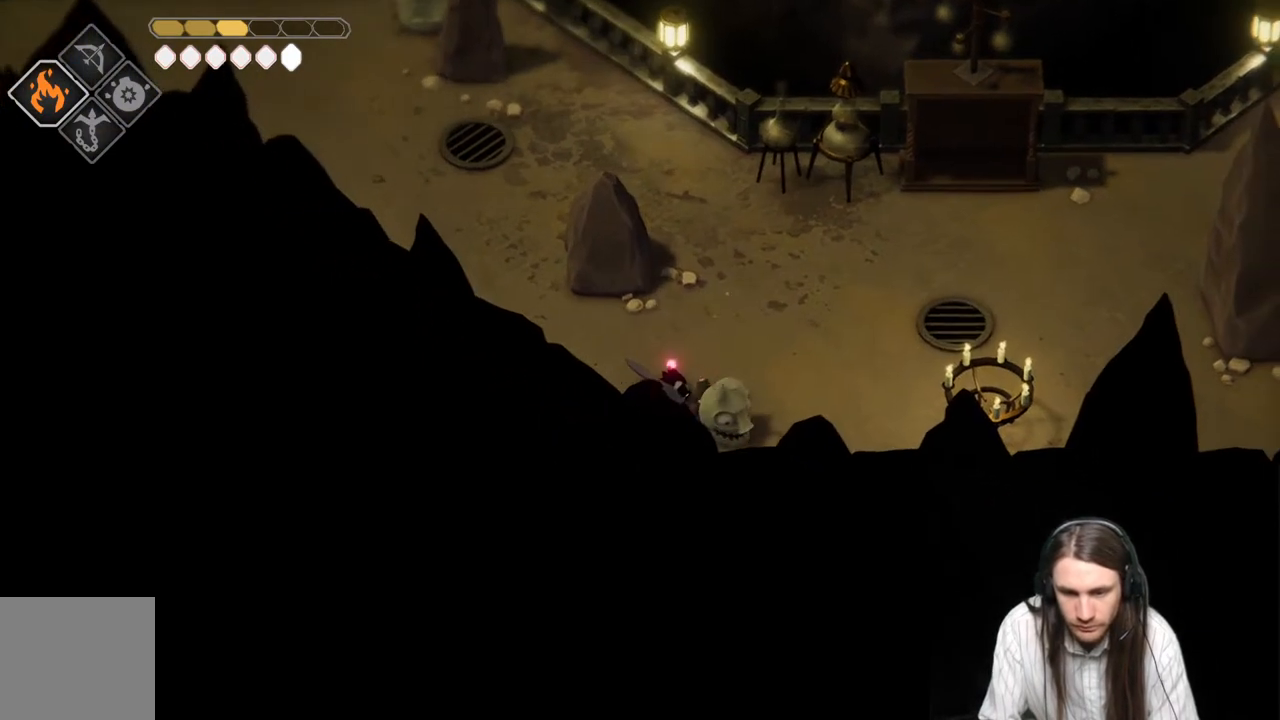
{"buttons": [], "left_stick": "up-right", "right_stick": "center", "events": [[100, "left_stick", "up-right"]]}
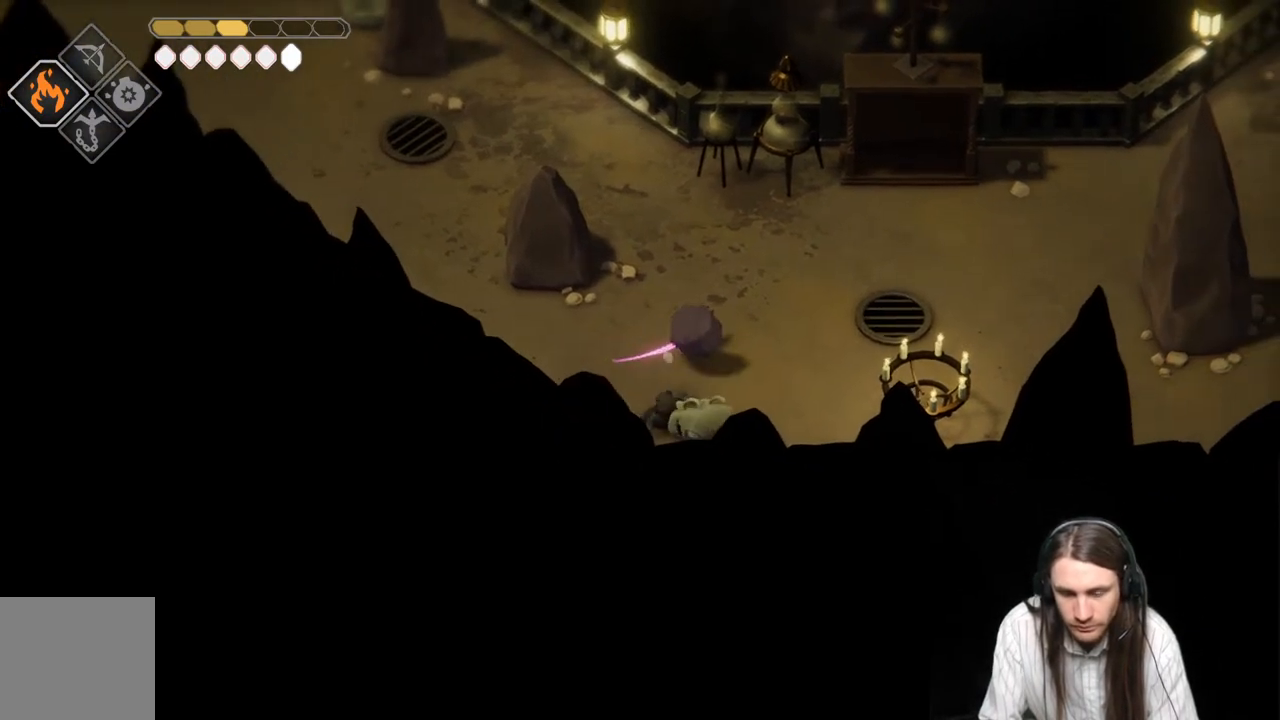
{"buttons": [], "left_stick": "up-right", "right_stick": "center", "events": []}
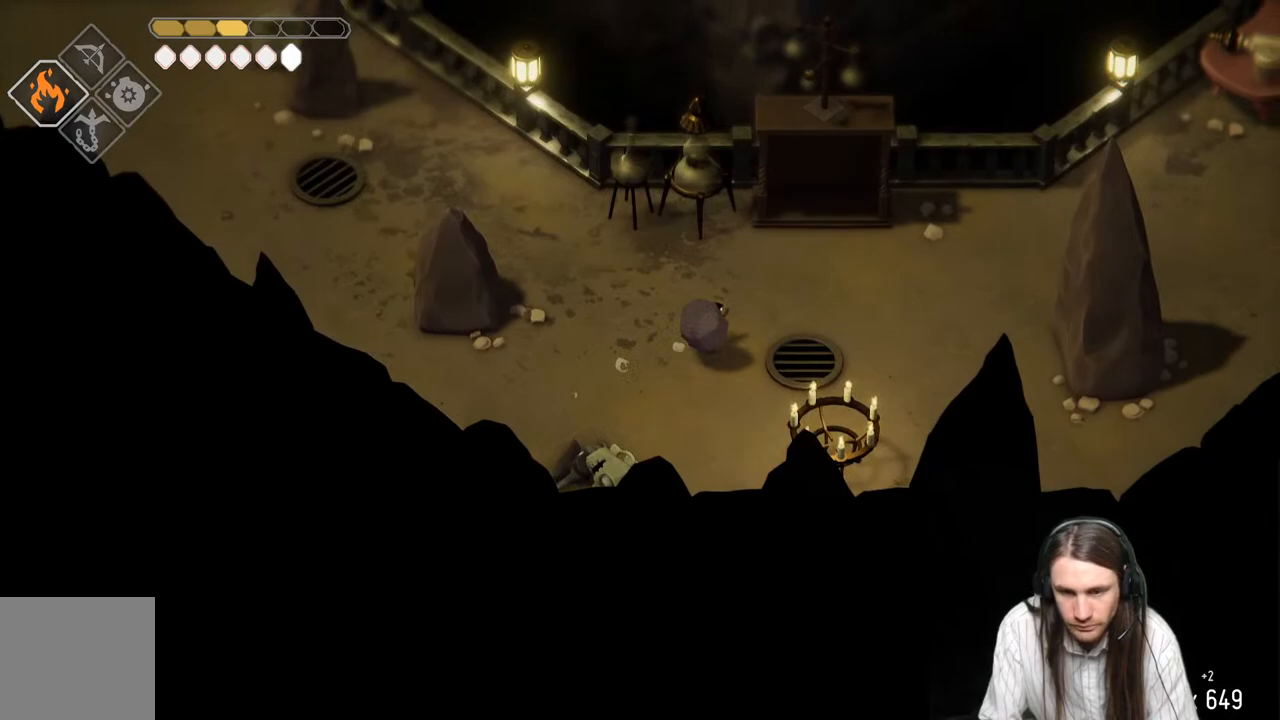
{"buttons": [], "left_stick": "up-right", "right_stick": "center", "events": [[33, "B", "down"], [150, "B", "up"]]}
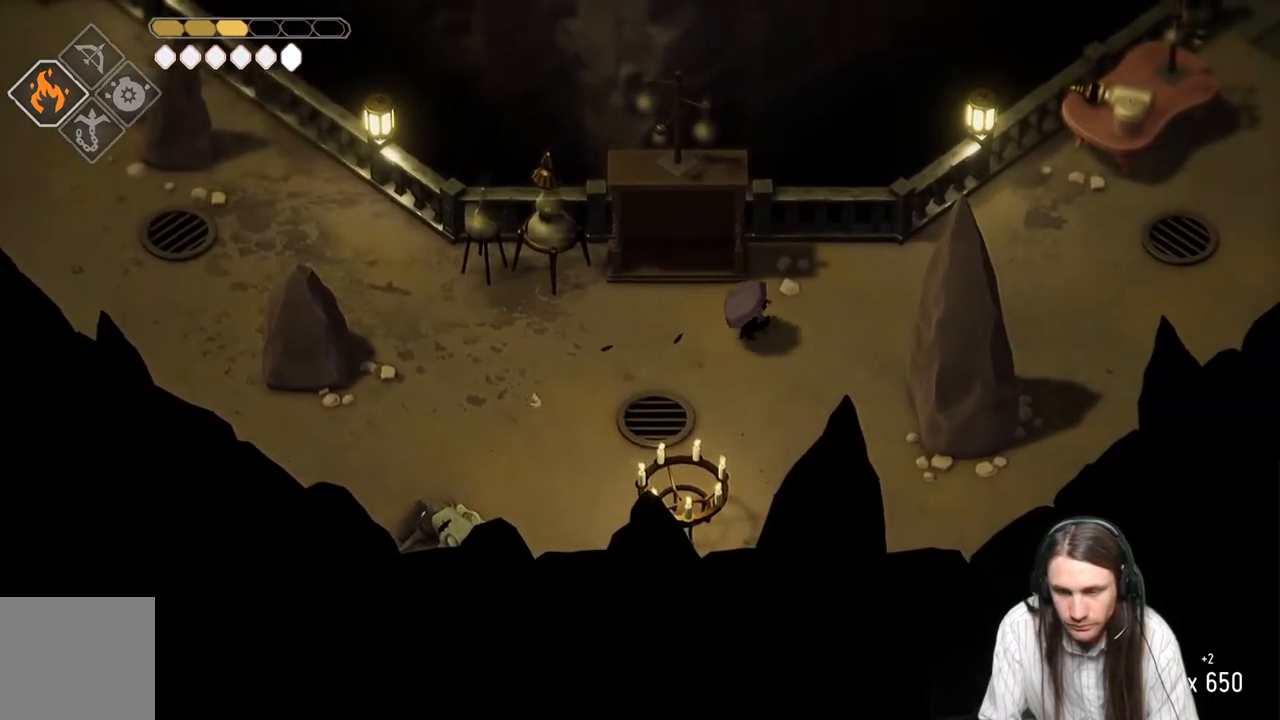
{"buttons": ["B"], "left_stick": "up-right", "right_stick": "center", "events": [[467, "B", "down"]]}
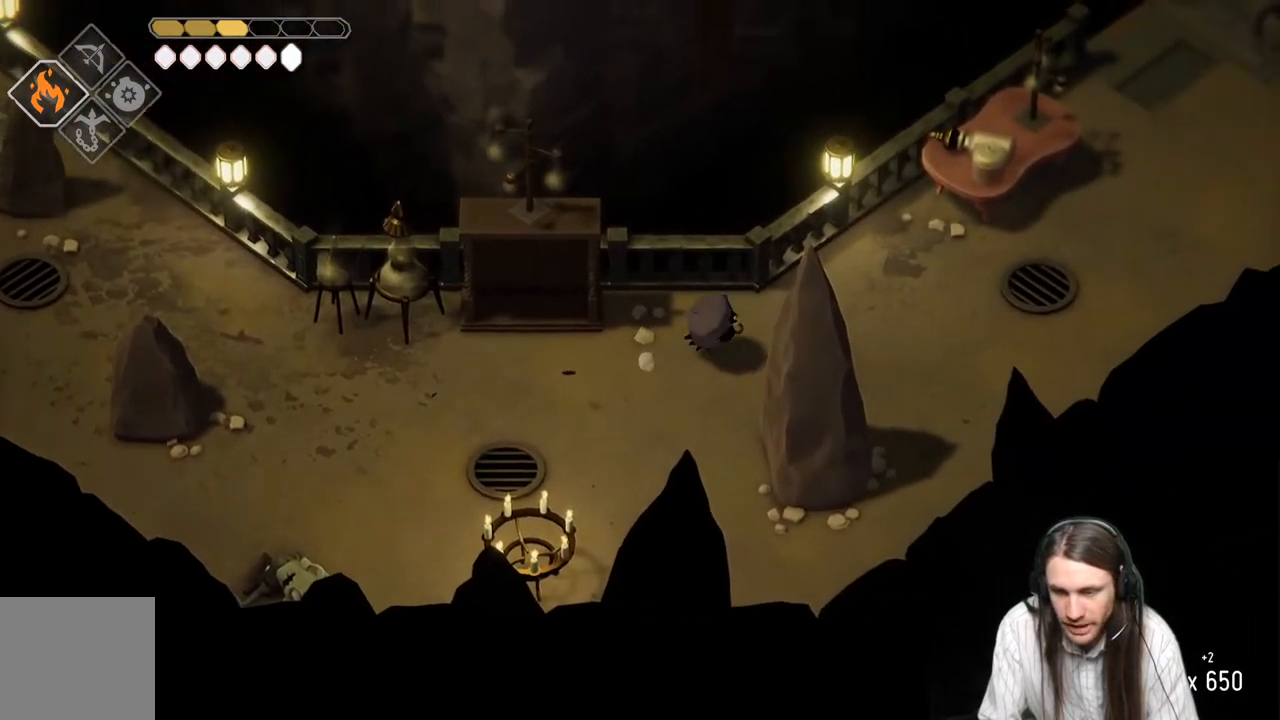
{"buttons": [], "left_stick": "up-right", "right_stick": "center", "events": [[133, "B", "up"]]}
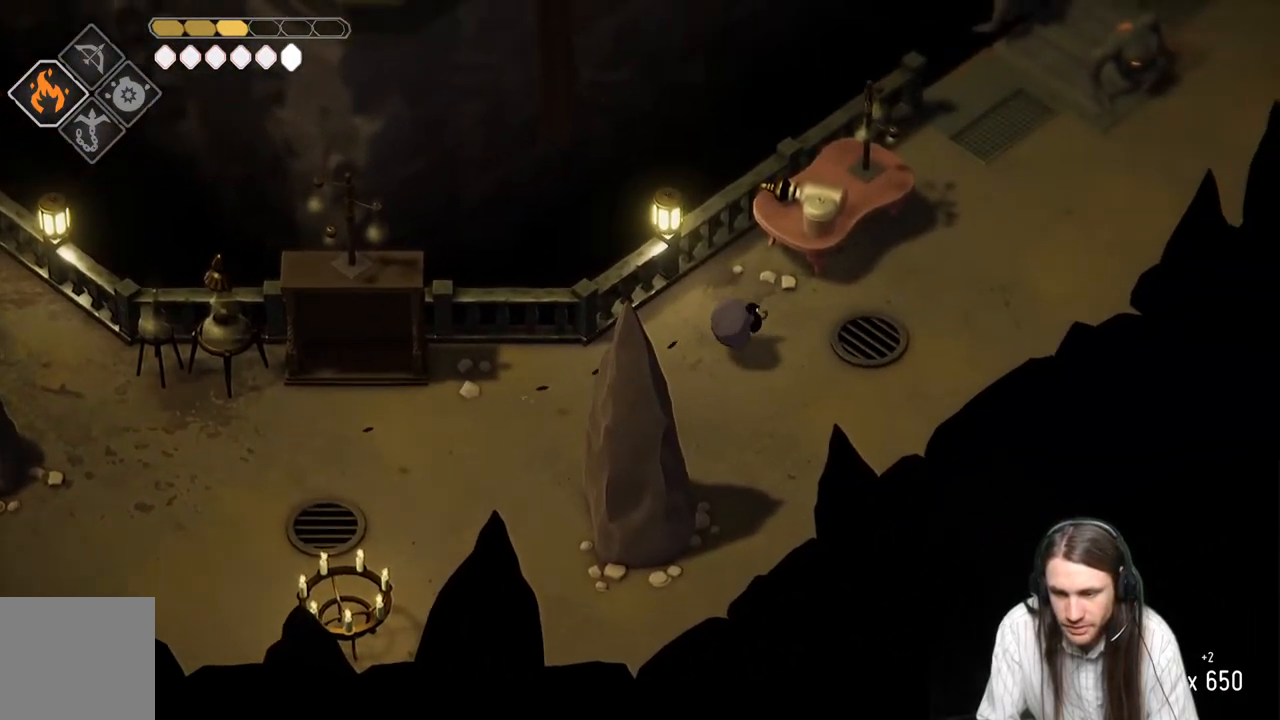
{"buttons": [], "left_stick": "up-right", "right_stick": "center", "events": []}
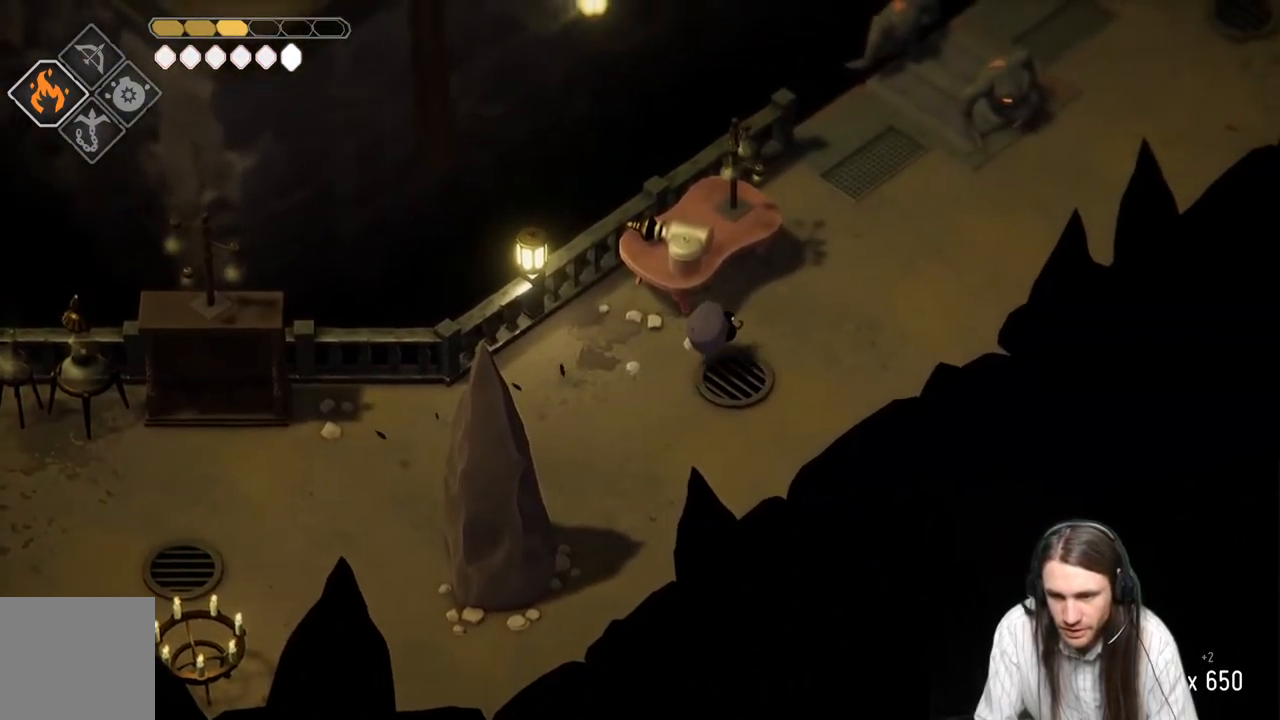
{"buttons": [], "left_stick": "up-right", "right_stick": "center", "events": [[183, "left_stick", "right"], [333, "left_stick", "up-right"]]}
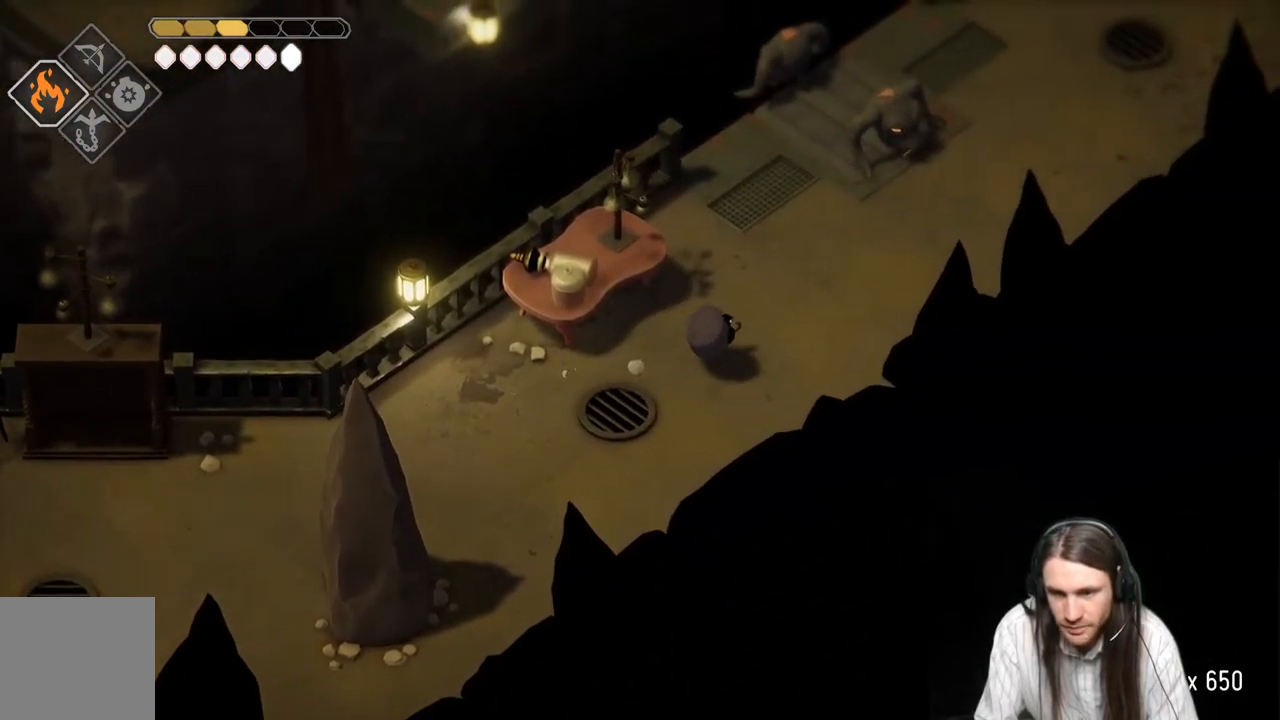
{"buttons": ["B"], "left_stick": "up-right", "right_stick": "up-right", "events": [[350, "right_stick", "up-right"], [417, "B", "down"]]}
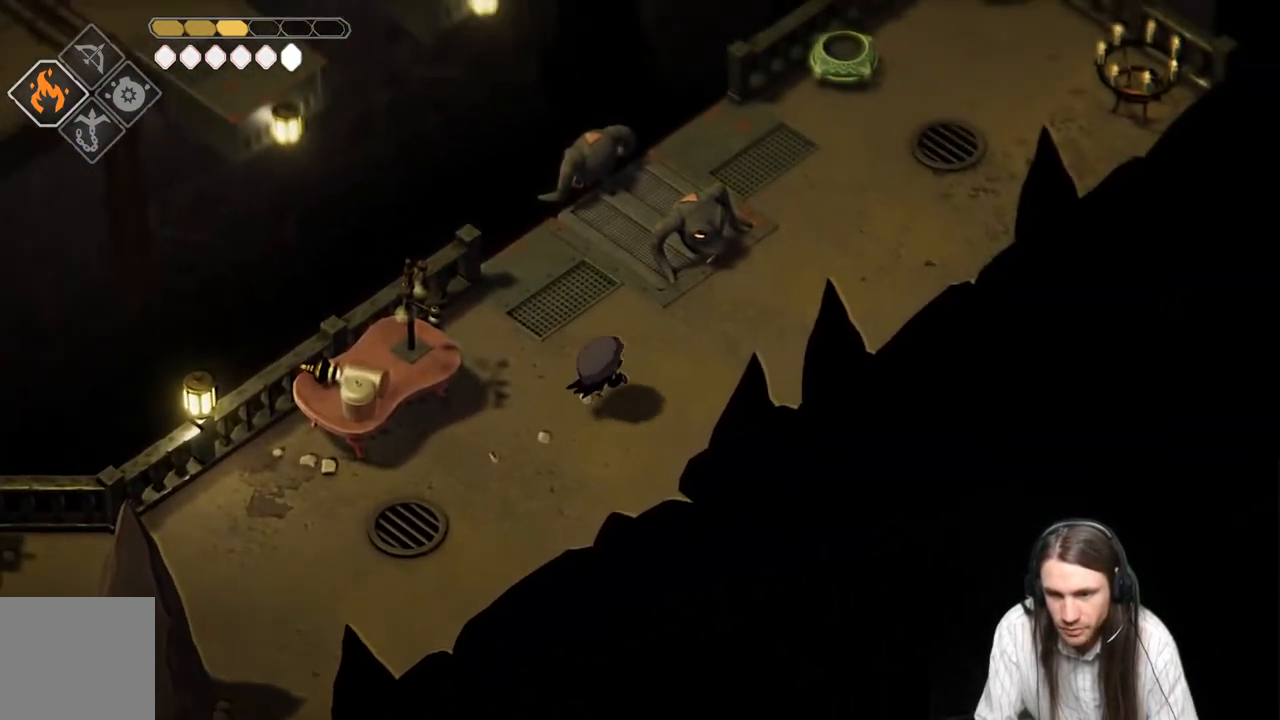
{"buttons": [], "left_stick": "up-right", "right_stick": "center", "events": [[183, "B", "up"], [350, "right_stick", "center"]]}
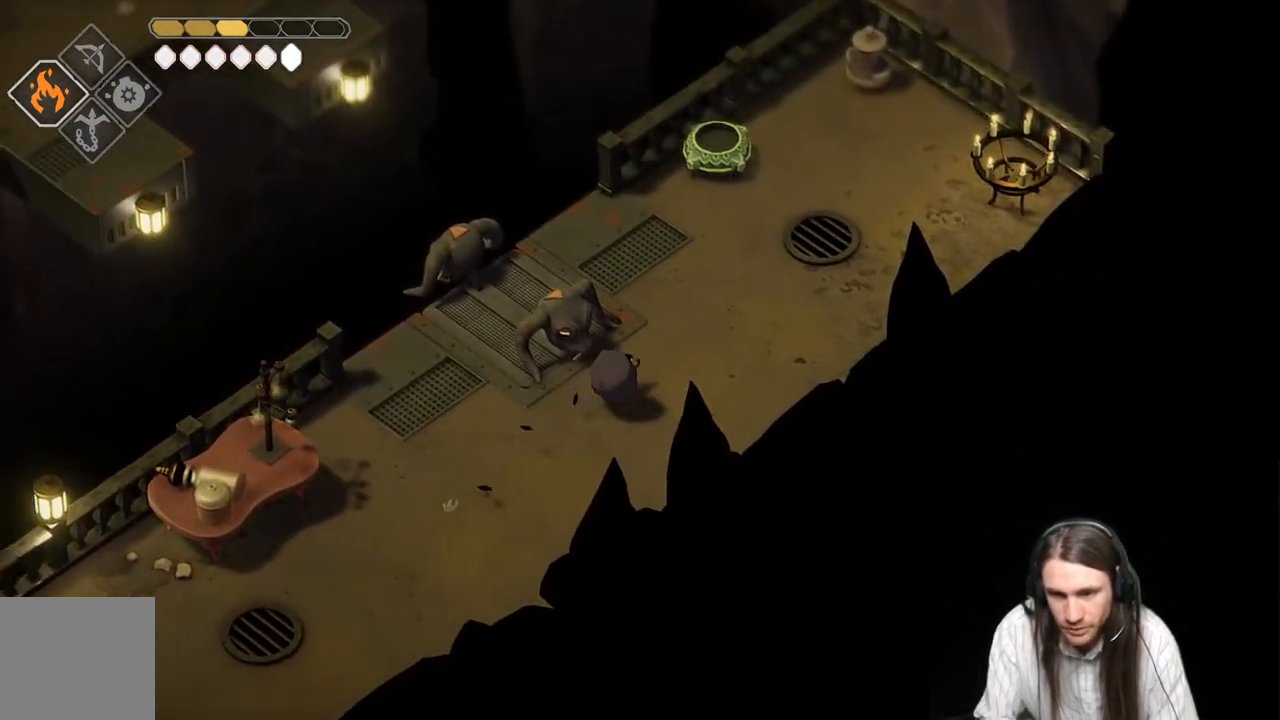
{"buttons": [], "left_stick": "up", "right_stick": "center", "events": [[333, "left_stick", "up"]]}
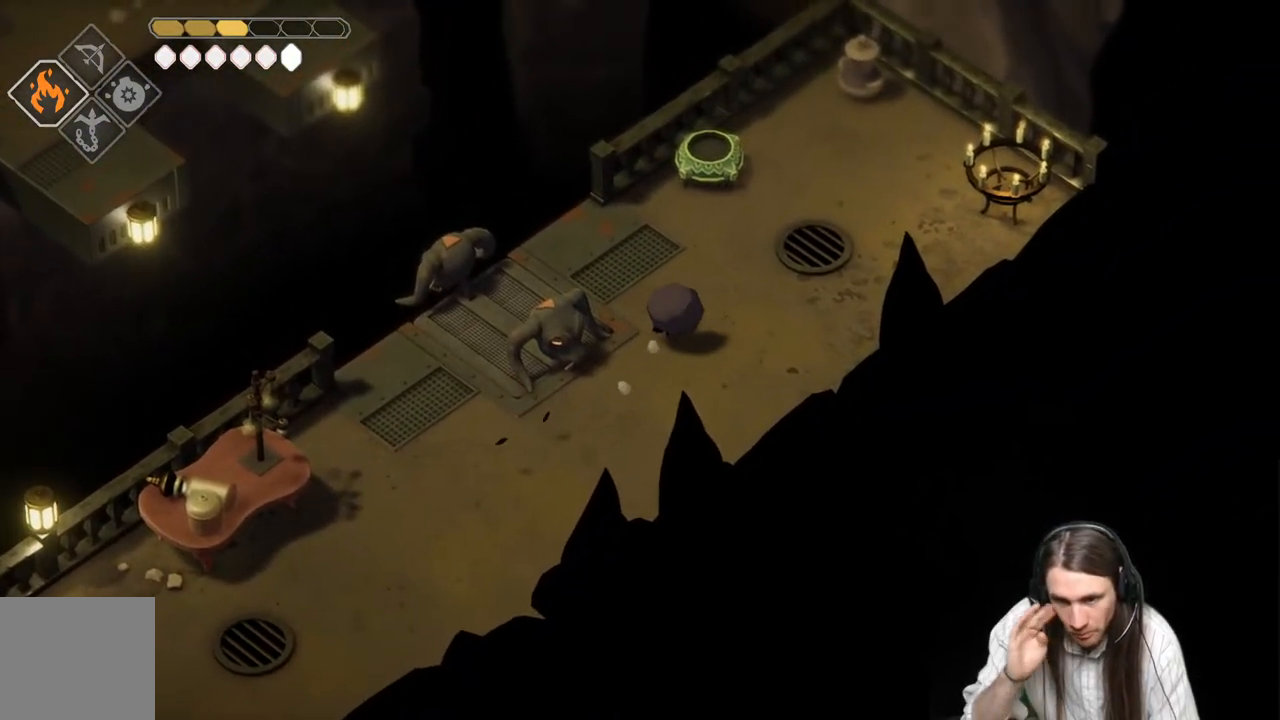
{"buttons": [], "left_stick": "up", "right_stick": "center", "events": []}
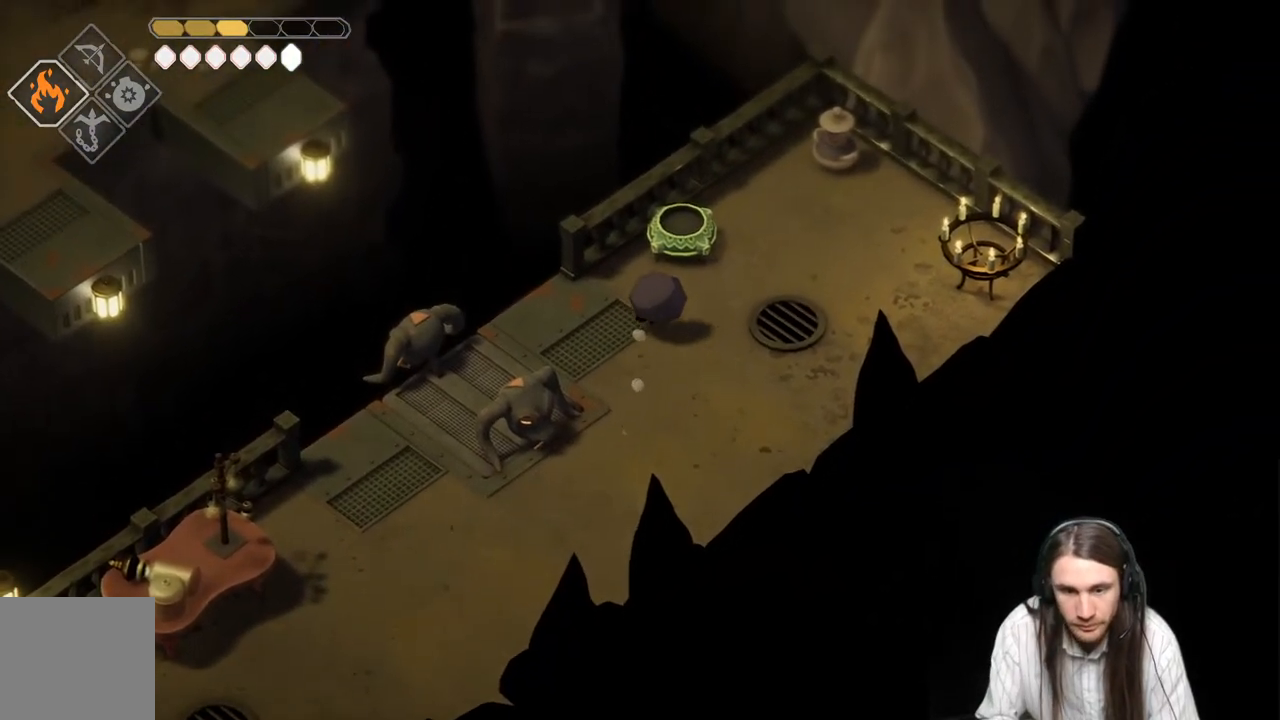
{"buttons": [], "left_stick": "up-right", "right_stick": "center", "events": [[200, "Y", "down"], [200, "left_stick", "up-right"], [333, "Y", "up"]]}
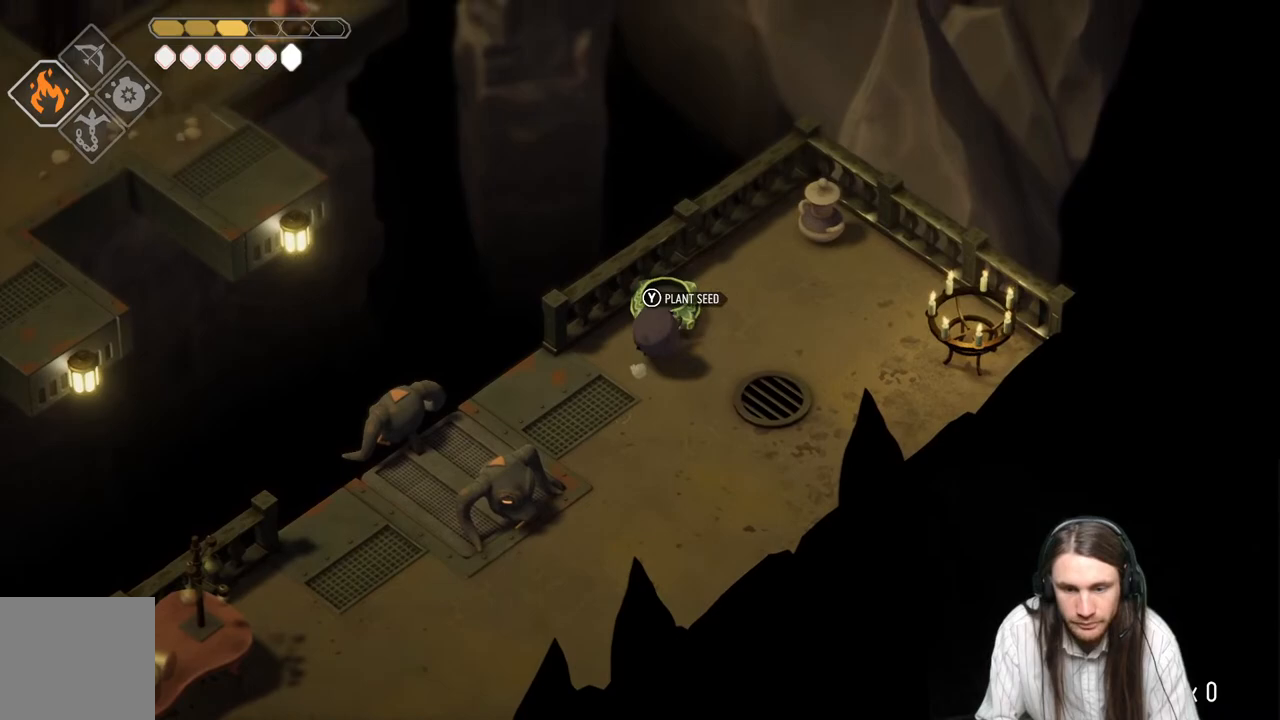
{"buttons": [], "left_stick": "up-left", "right_stick": "center", "events": [[33, "left_stick", "up"], [183, "left_stick", "right"], [367, "left_stick", "up-left"]]}
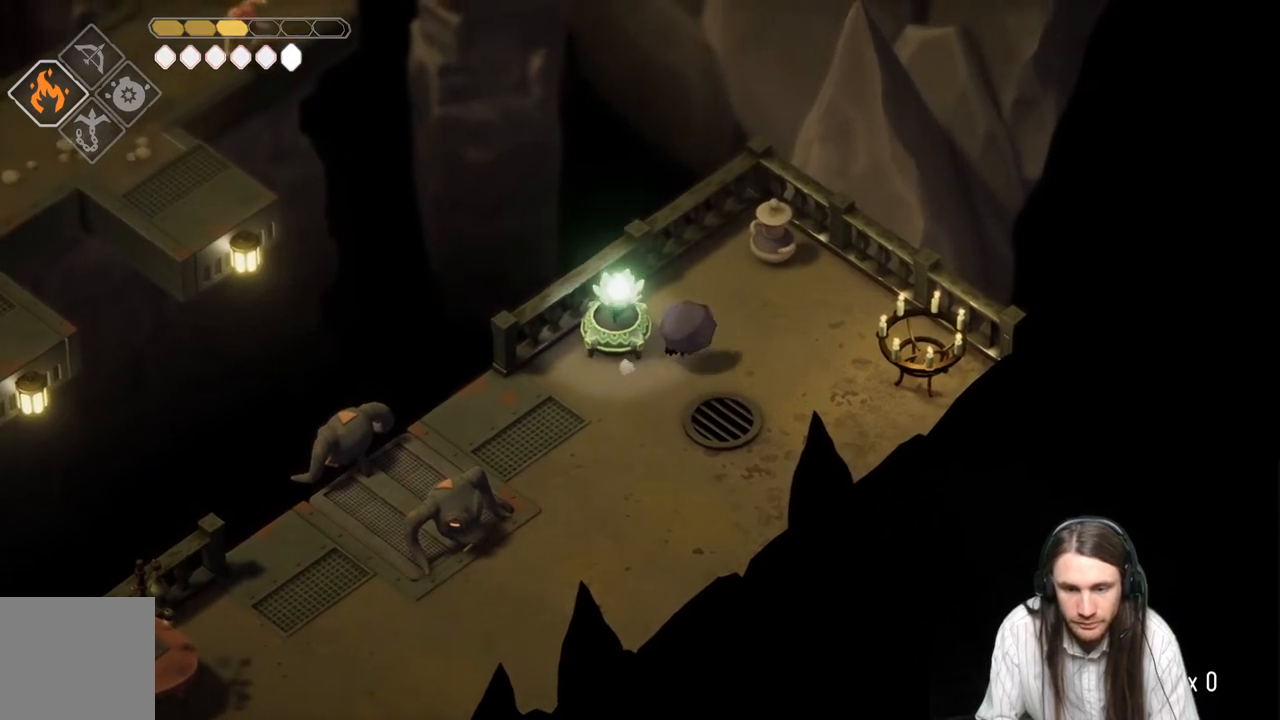
{"buttons": [], "left_stick": "up", "right_stick": "center", "events": [[50, "left_stick", "up-right"], [350, "L1", "down"], [450, "left_stick", "up"], [483, "L1", "up"]]}